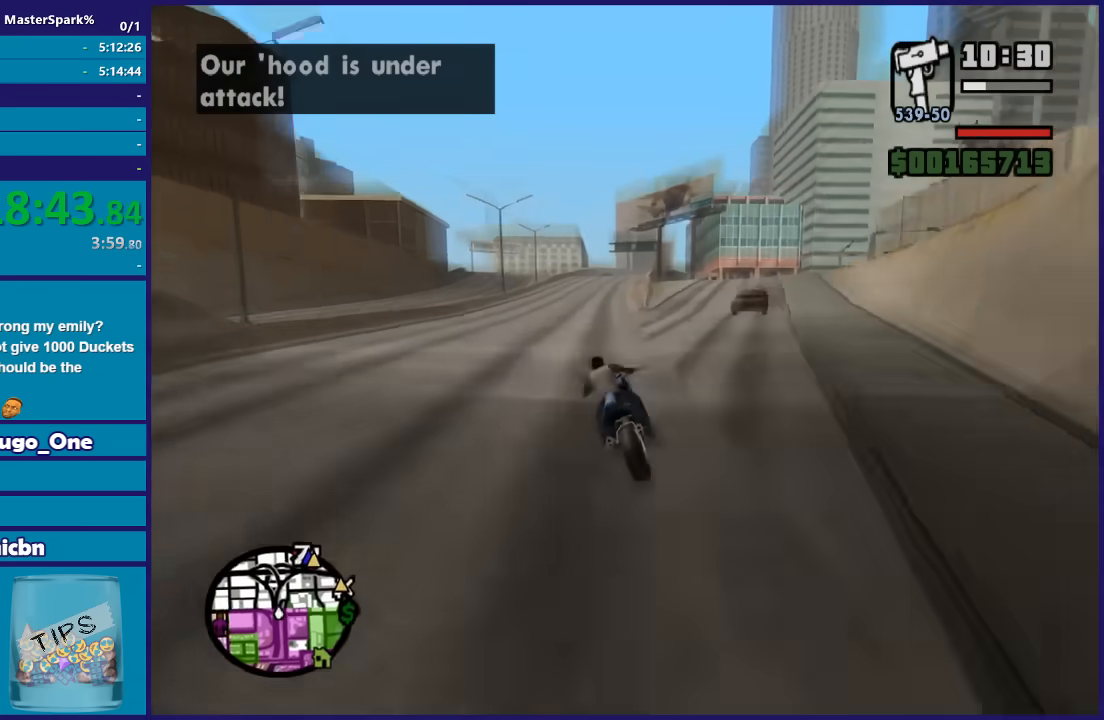
Gameplay with a controller (Xbox layout); each line is a JSON object with the inputs held at the frame after it. "button_events" lists button changes between this image and that frame as [ms after this image, input, new state], when the widget could be followed in between (sticks are given only as held states).
{"buttons": ["R2"], "left_stick": "up-right", "right_stick": "down", "button_events": []}
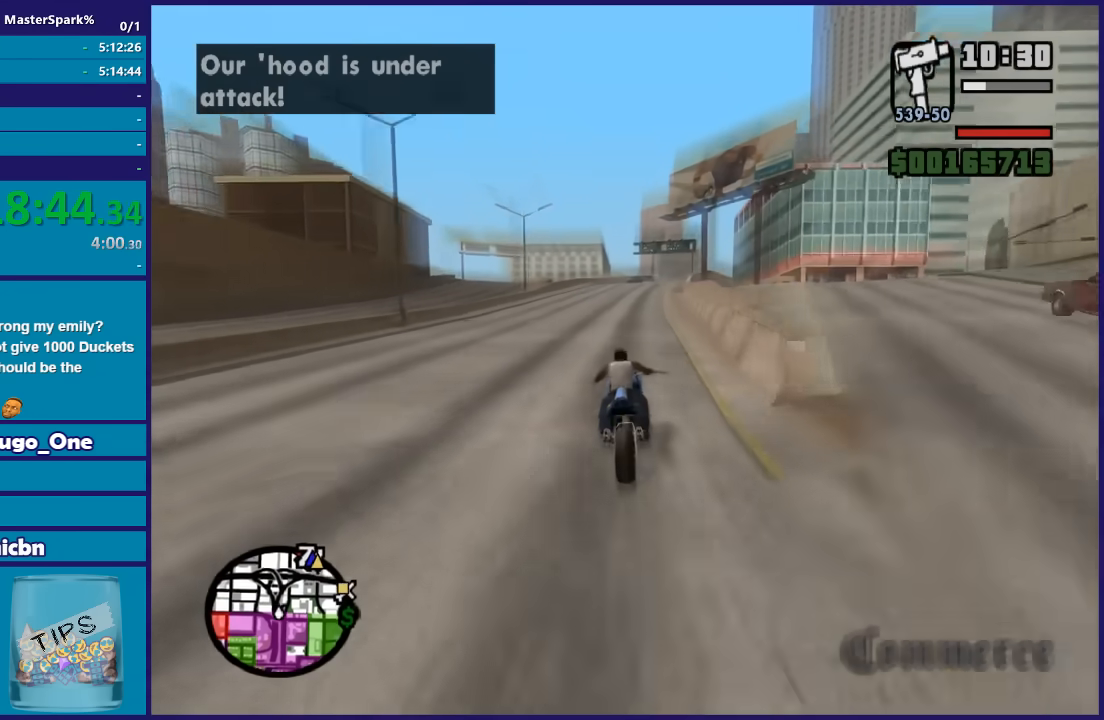
{"buttons": ["R2"], "left_stick": "up-right", "right_stick": "down", "button_events": []}
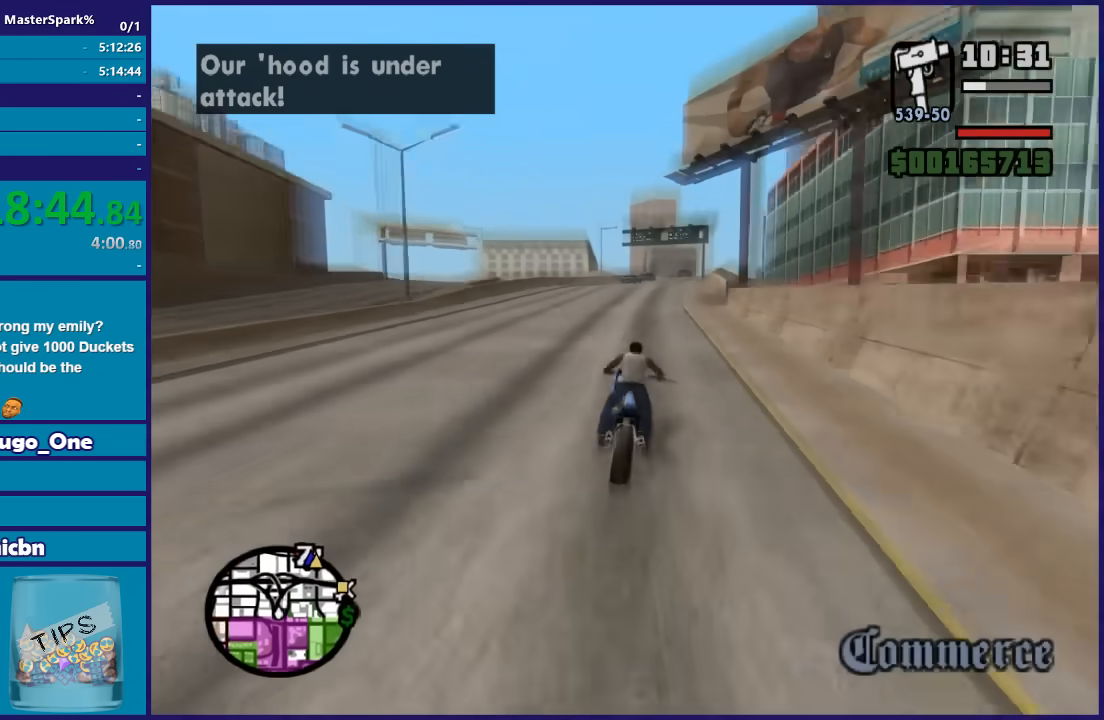
{"buttons": ["R2"], "left_stick": "up-right", "right_stick": "down", "button_events": []}
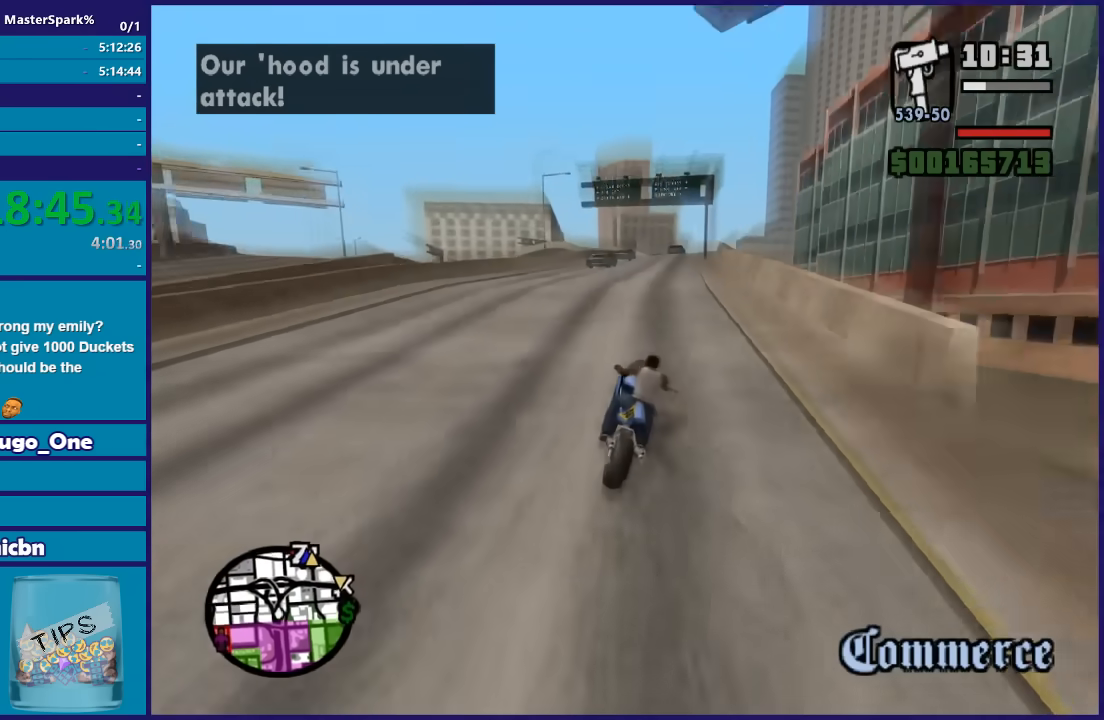
{"buttons": ["R2"], "left_stick": "up-right", "right_stick": "down-right", "button_events": []}
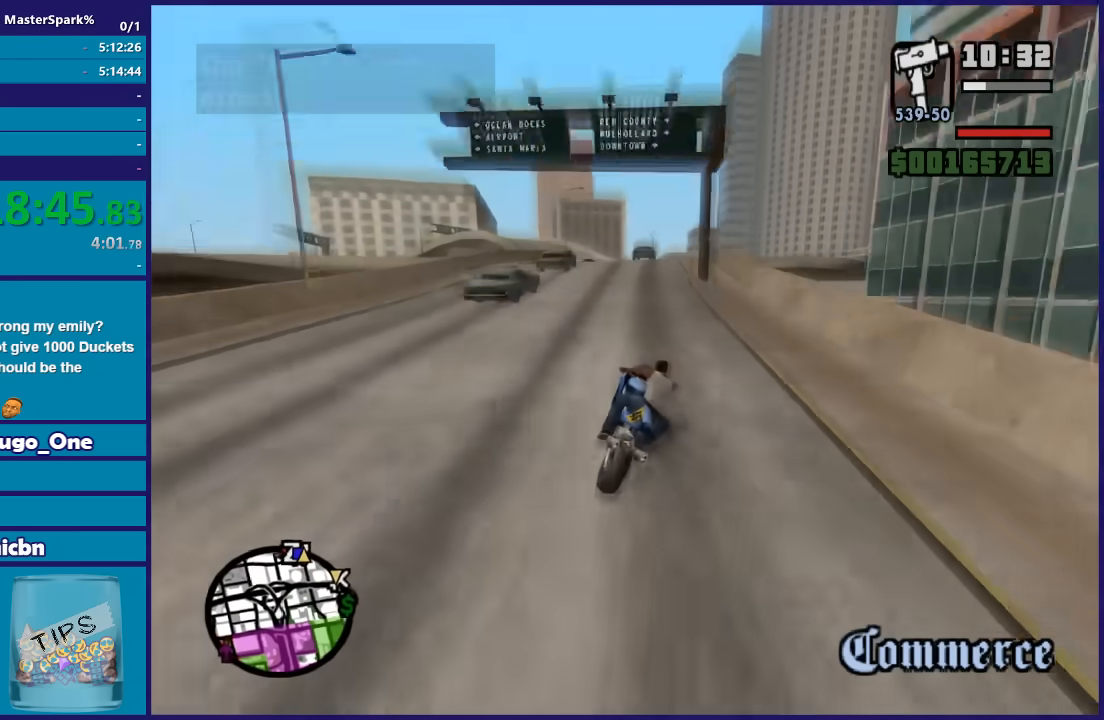
{"buttons": ["R2"], "left_stick": "up-right", "right_stick": "down-right", "button_events": []}
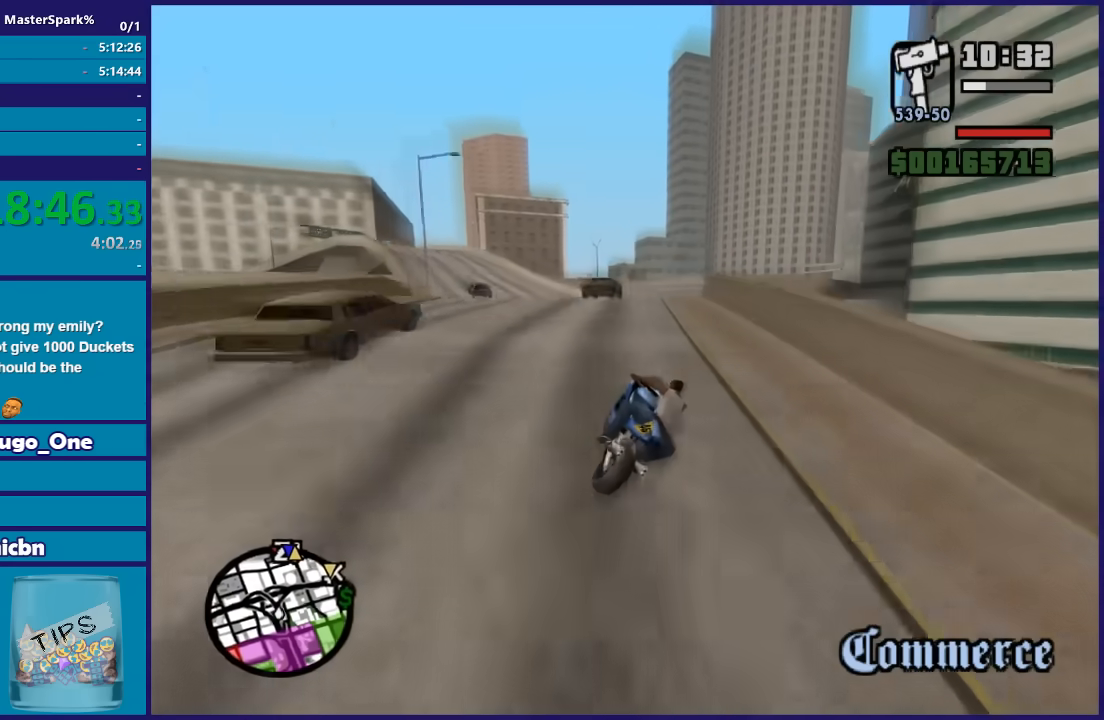
{"buttons": ["R2"], "left_stick": "right", "right_stick": "down-right", "button_events": []}
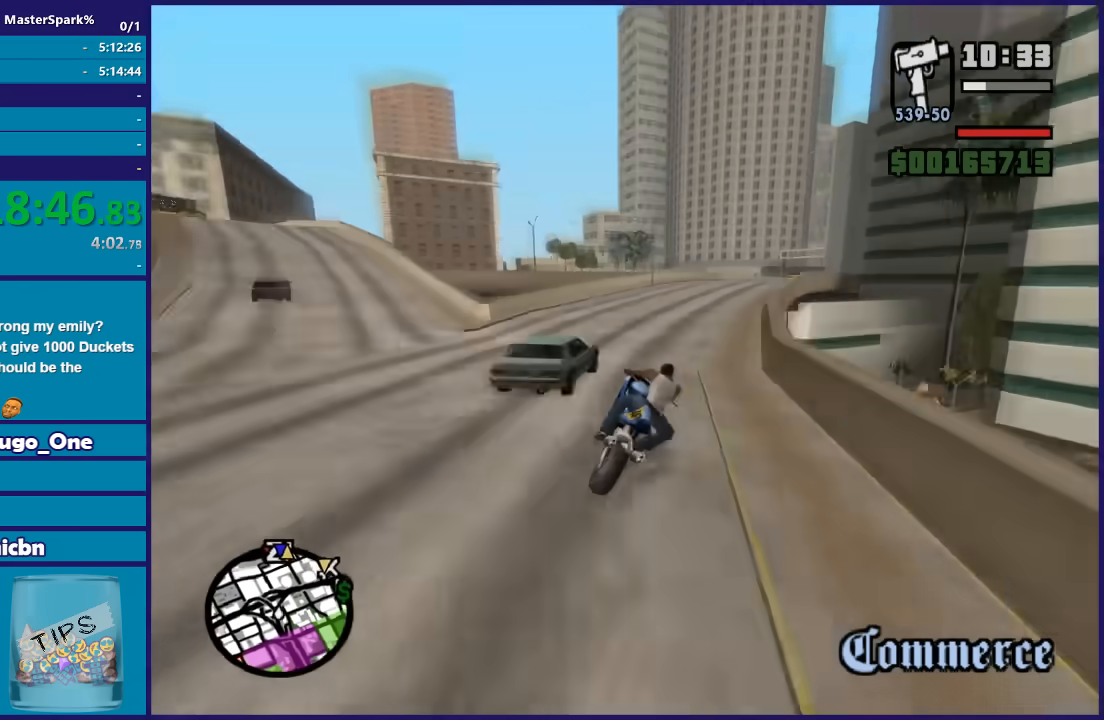
{"buttons": ["R2"], "left_stick": "up-right", "right_stick": "down-right", "button_events": []}
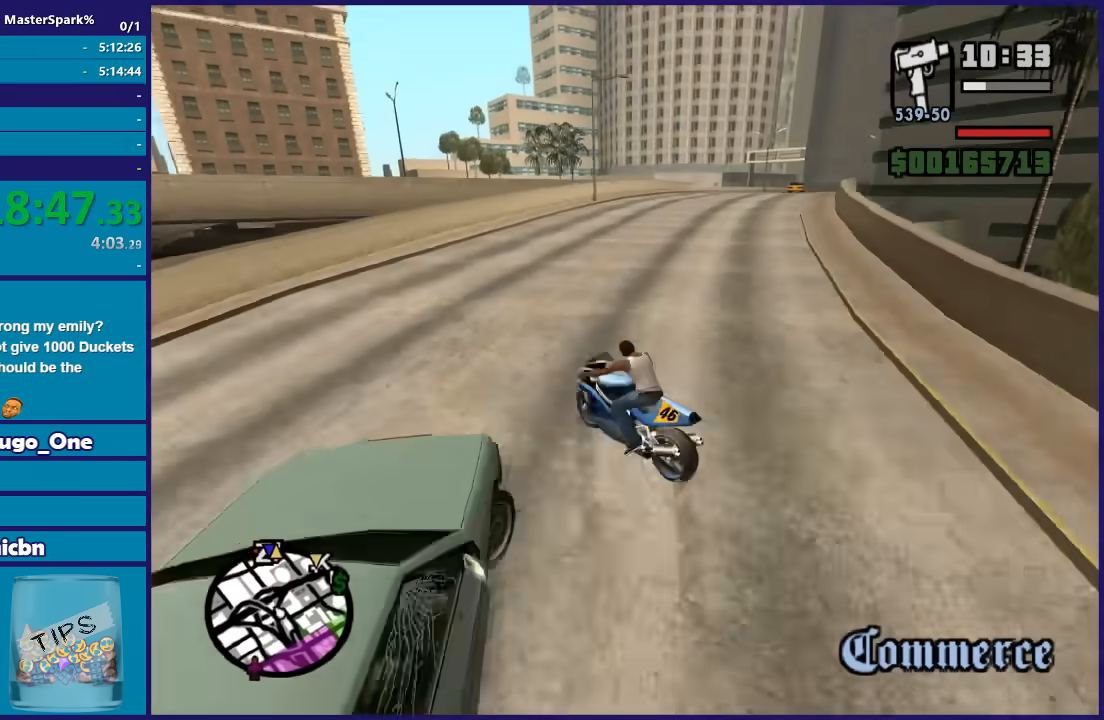
{"buttons": ["L2"], "left_stick": "up-right", "right_stick": "down-right", "button_events": [[234, "R2", "up"], [300, "L2", "down"]]}
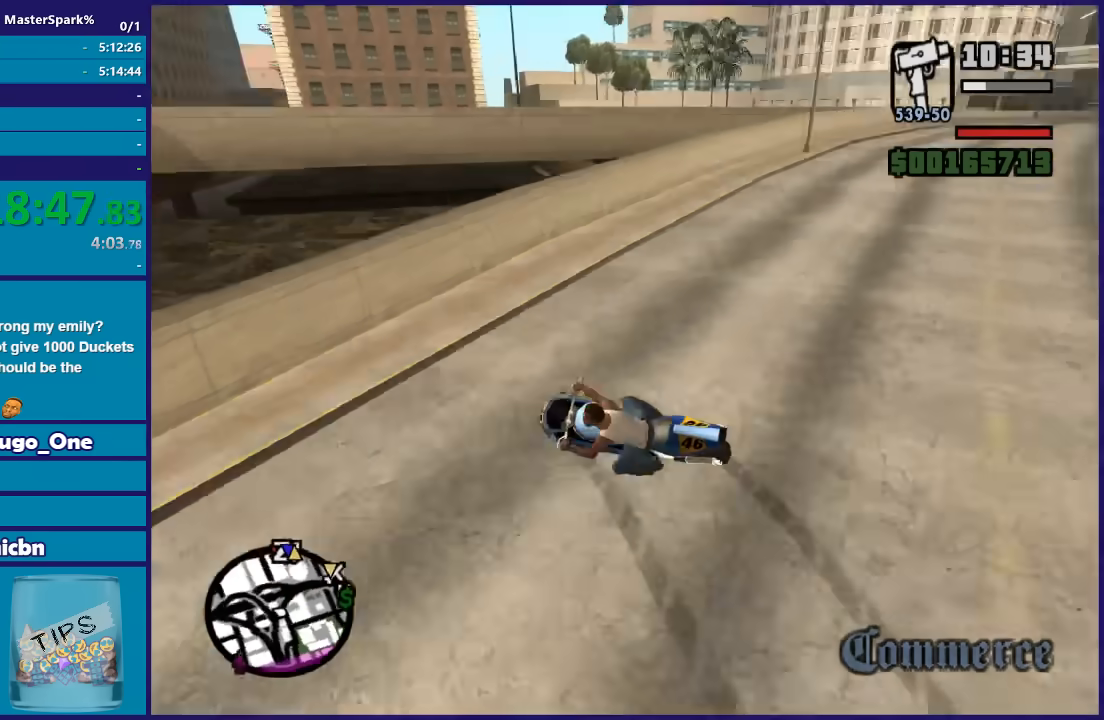
{"buttons": ["L2"], "left_stick": "left", "right_stick": "down-right", "button_events": []}
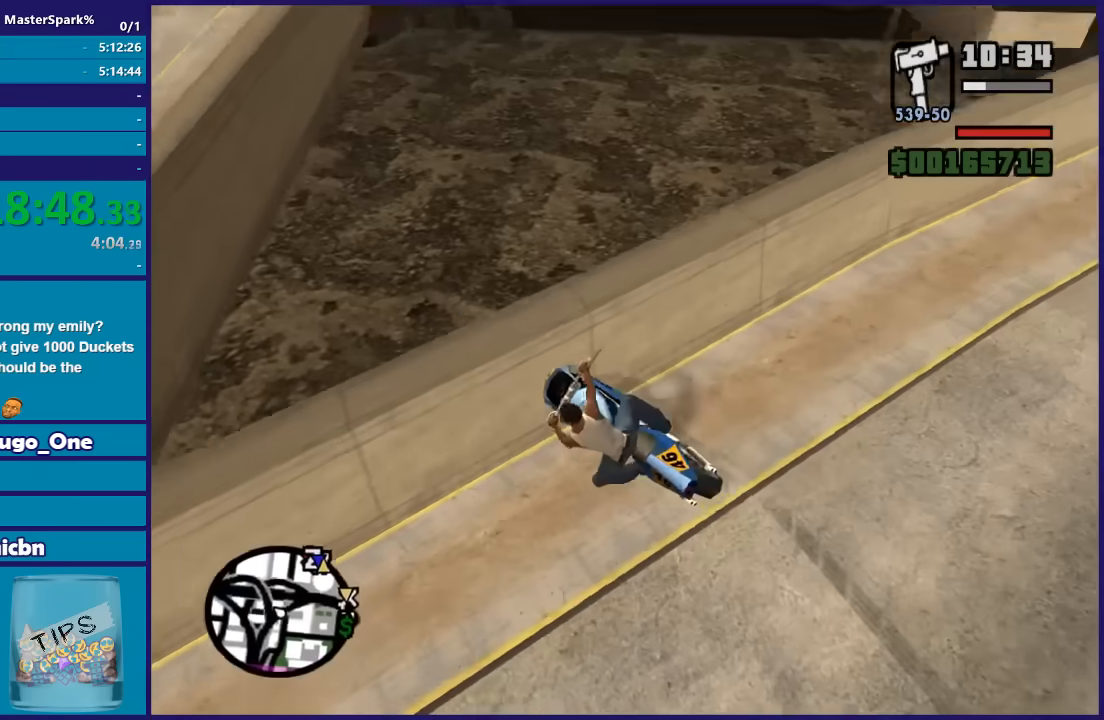
{"buttons": ["L2"], "left_stick": "left", "right_stick": "up-right", "button_events": []}
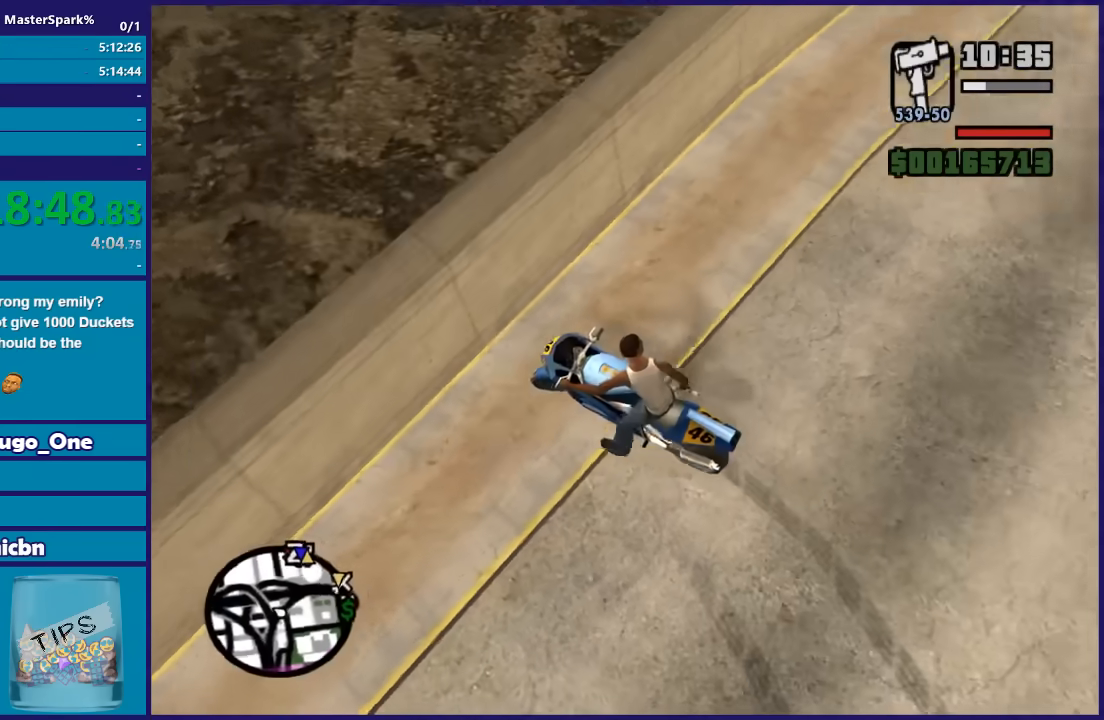
{"buttons": ["L2"], "left_stick": "left", "right_stick": "up", "button_events": []}
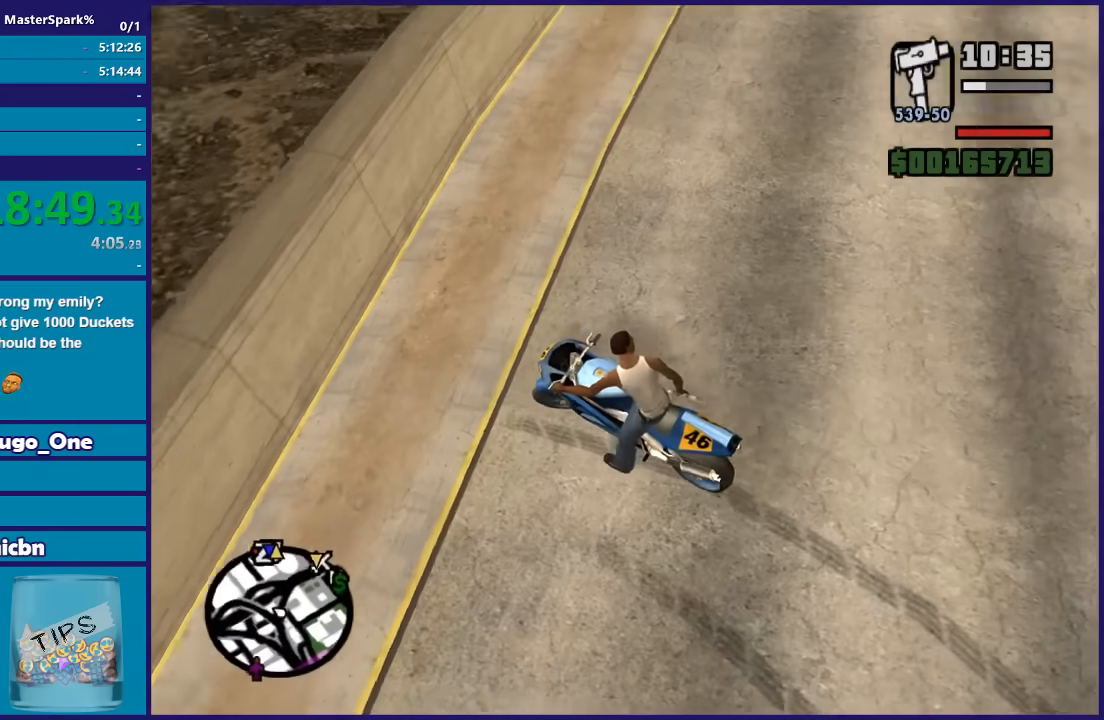
{"buttons": ["R2"], "left_stick": "right", "right_stick": "up", "button_events": [[300, "L2", "up"], [300, "R2", "down"]]}
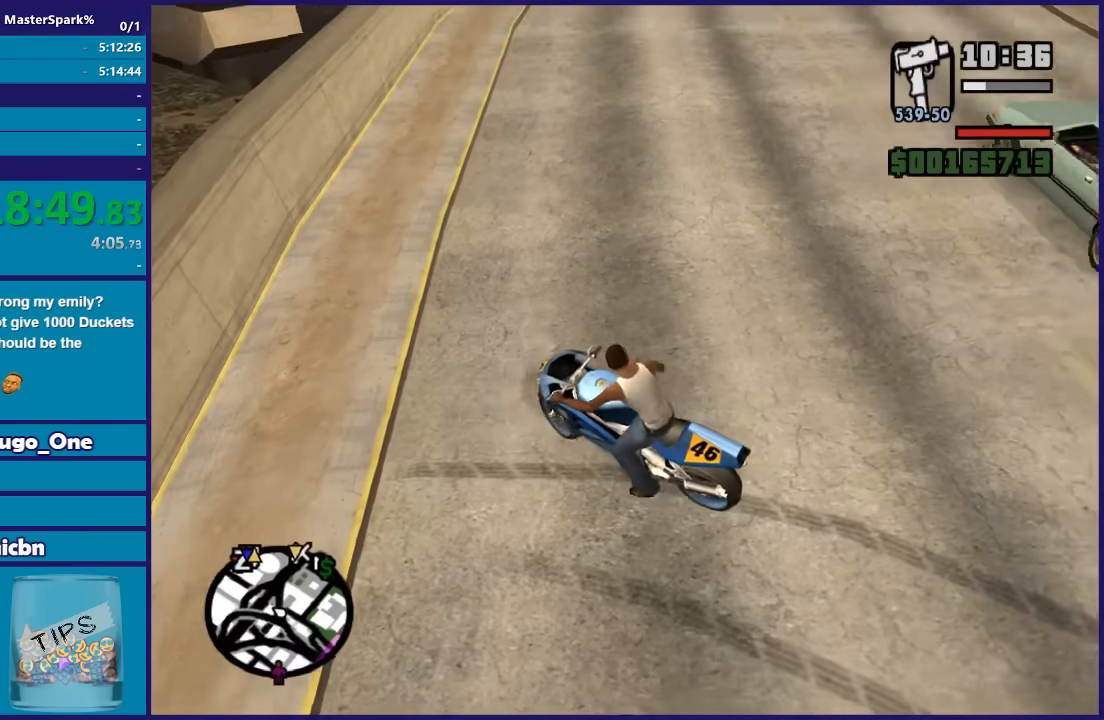
{"buttons": ["R2"], "left_stick": "right", "right_stick": "down-right", "button_events": []}
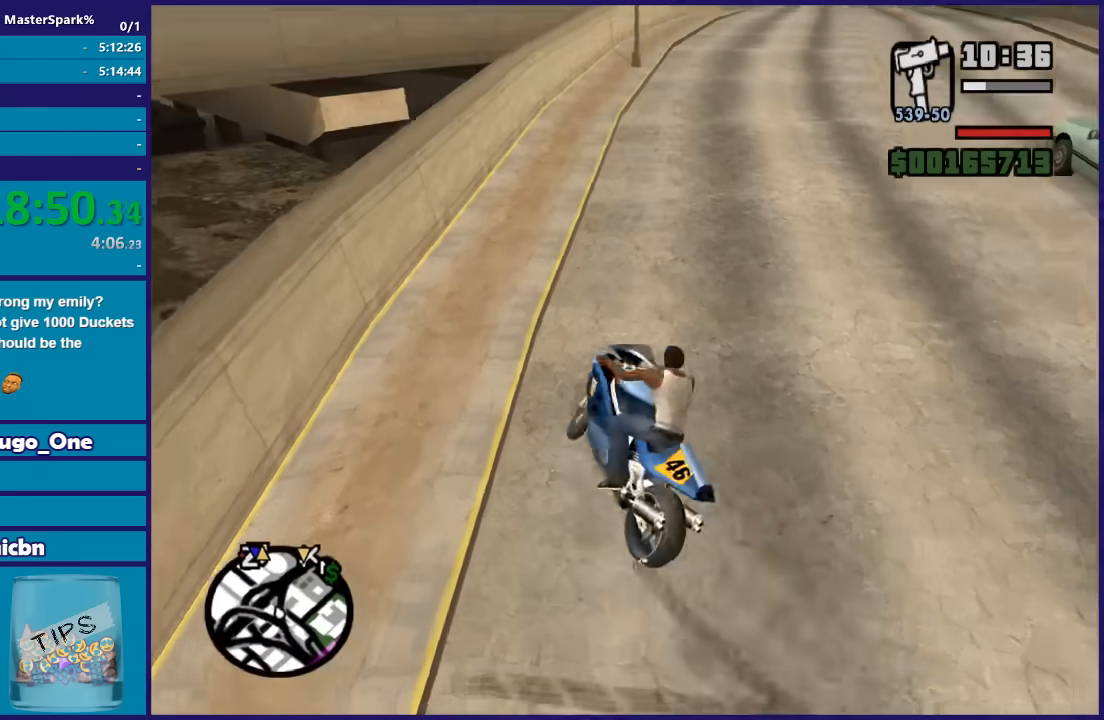
{"buttons": ["R2"], "left_stick": "center", "right_stick": "down-right", "button_events": []}
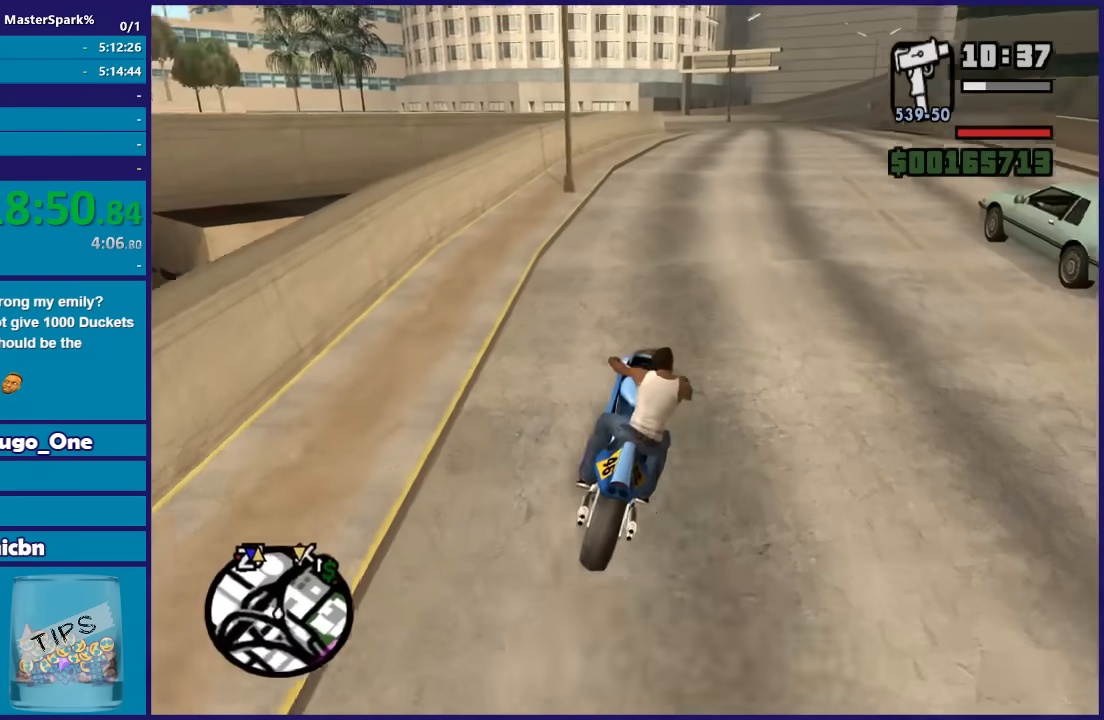
{"buttons": ["R2"], "left_stick": "up", "right_stick": "down-right", "button_events": []}
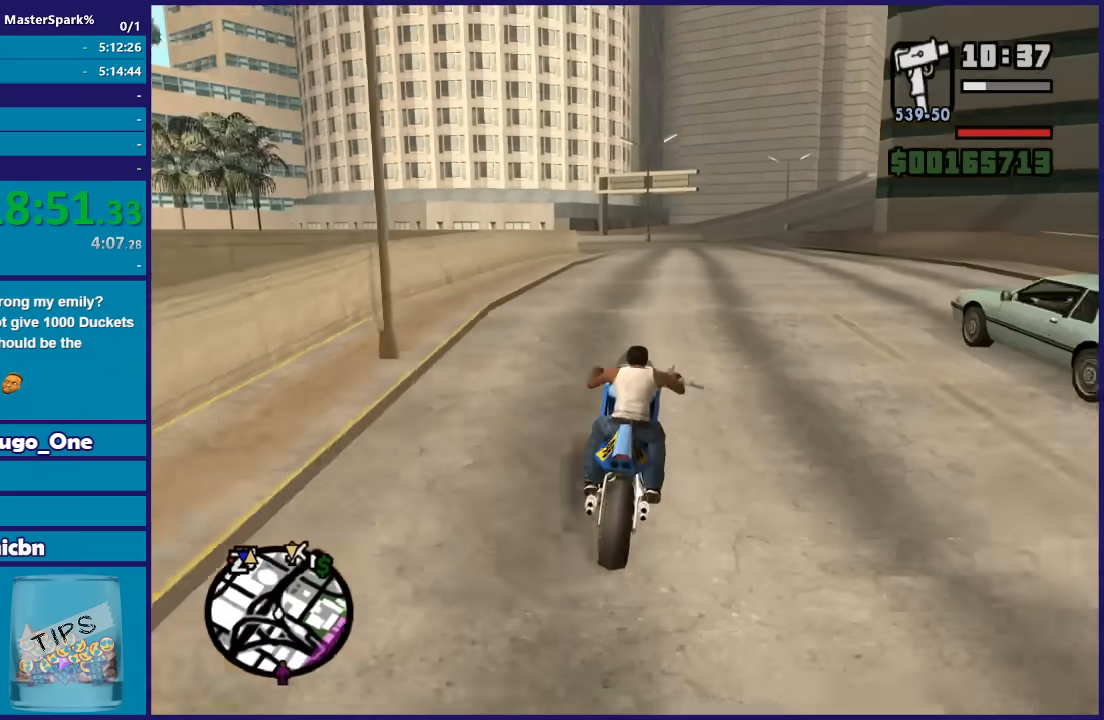
{"buttons": ["R2"], "left_stick": "right", "right_stick": "down-right", "button_events": []}
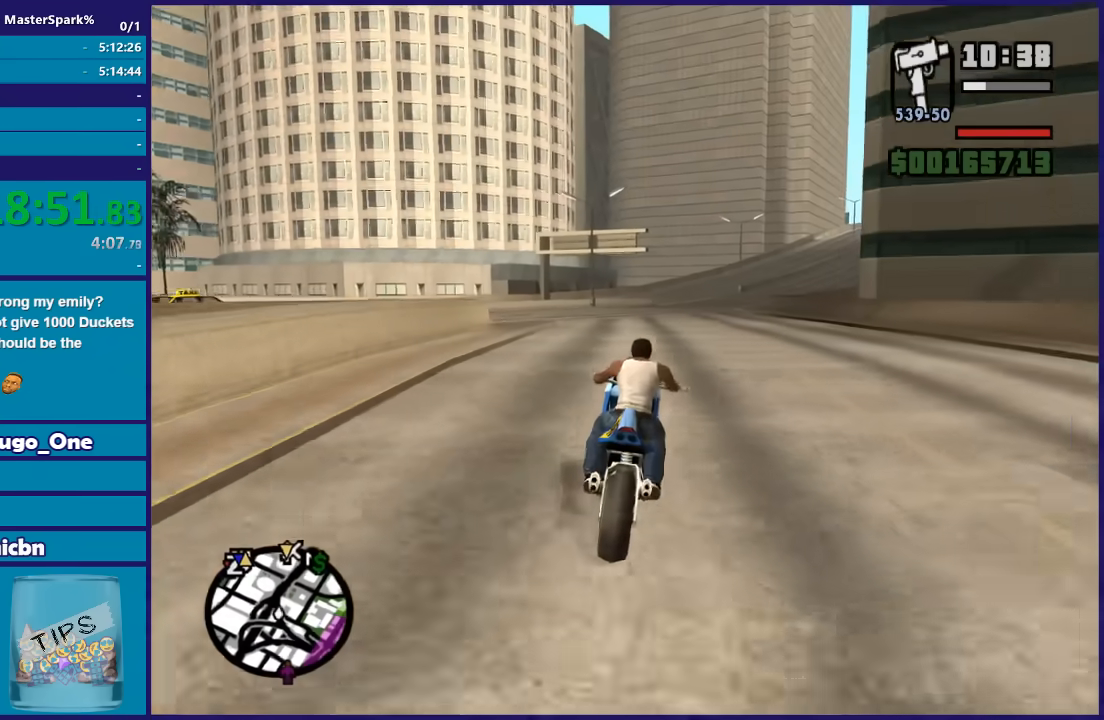
{"buttons": ["R2"], "left_stick": "right", "right_stick": "down", "button_events": []}
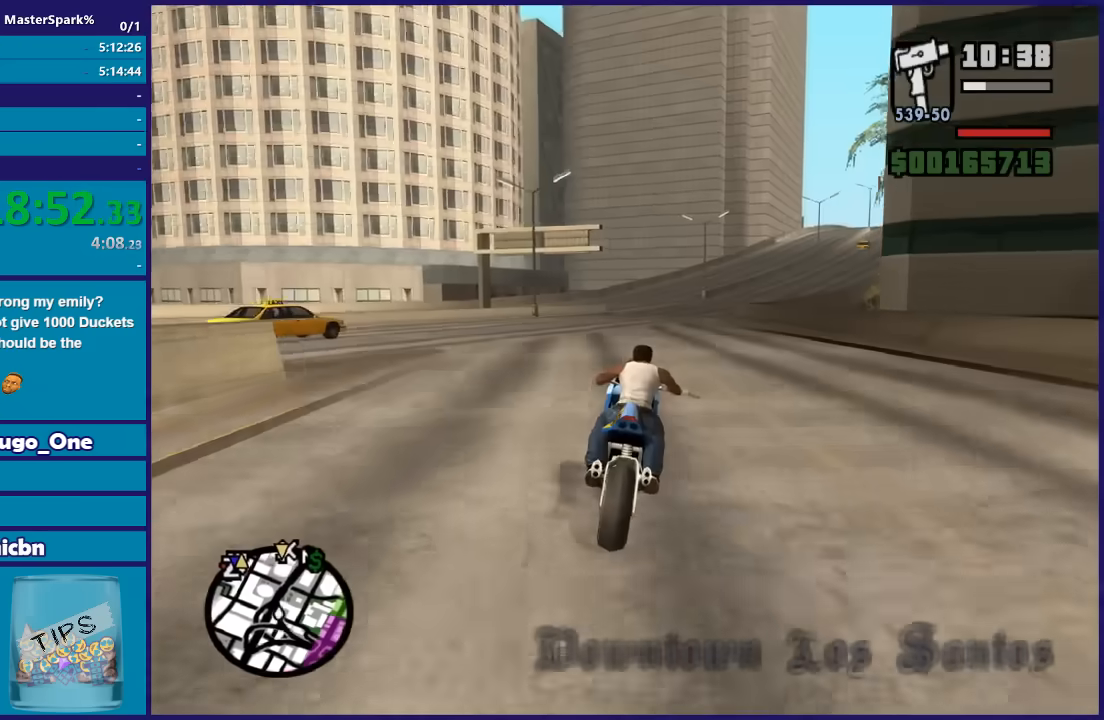
{"buttons": ["R2"], "left_stick": "center", "right_stick": "down", "button_events": []}
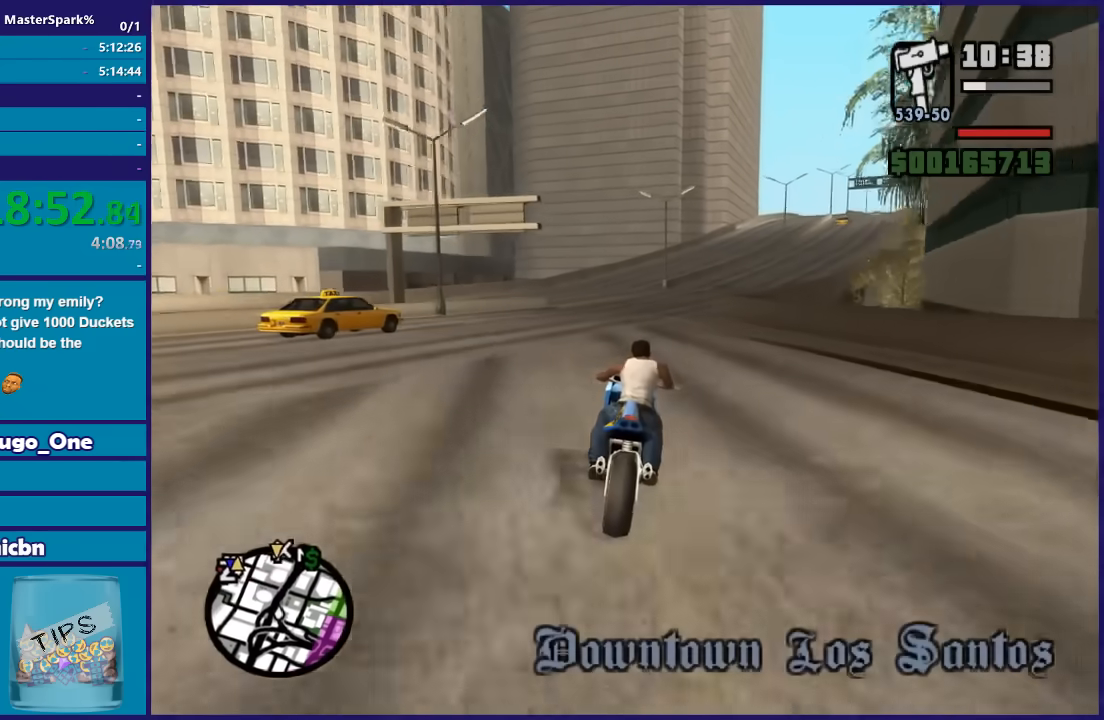
{"buttons": ["R2"], "left_stick": "right", "right_stick": "down-right", "button_events": []}
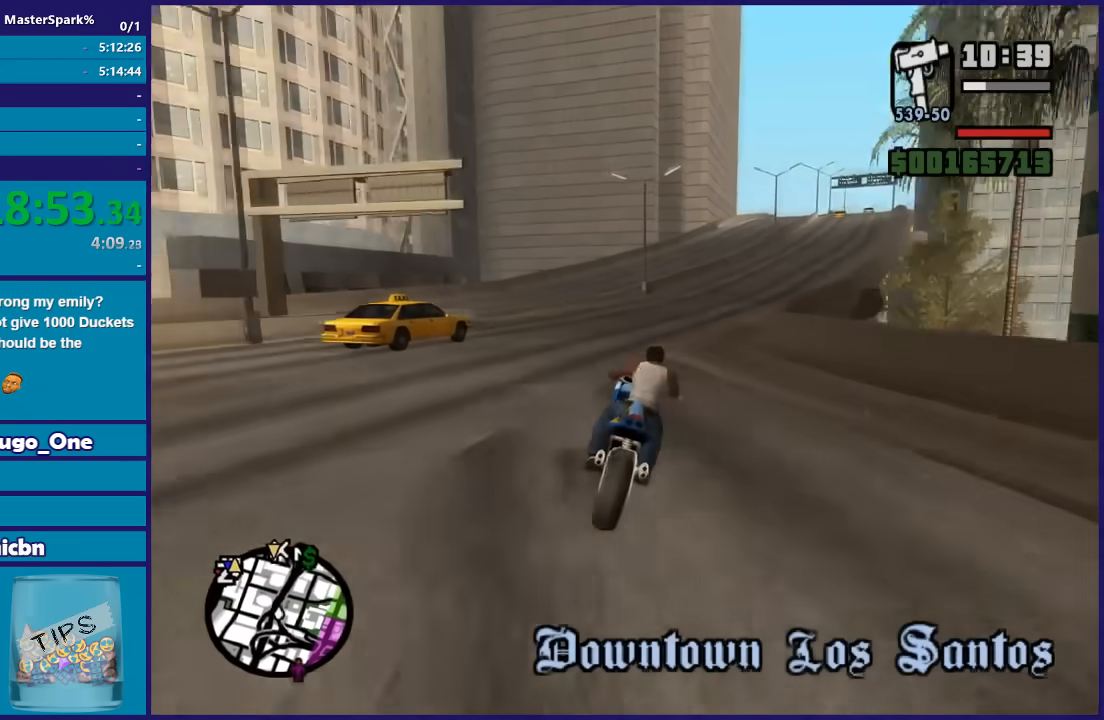
{"buttons": ["R2"], "left_stick": "right", "right_stick": "down-right", "button_events": []}
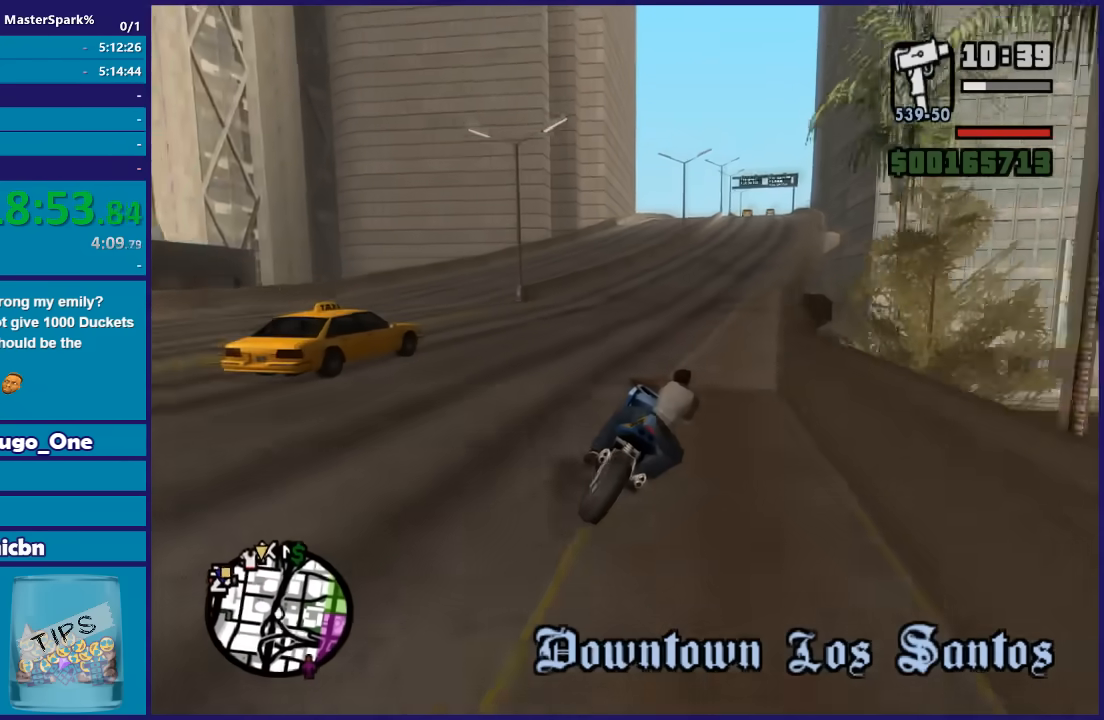
{"buttons": ["R2"], "left_stick": "right", "right_stick": "down-right", "button_events": []}
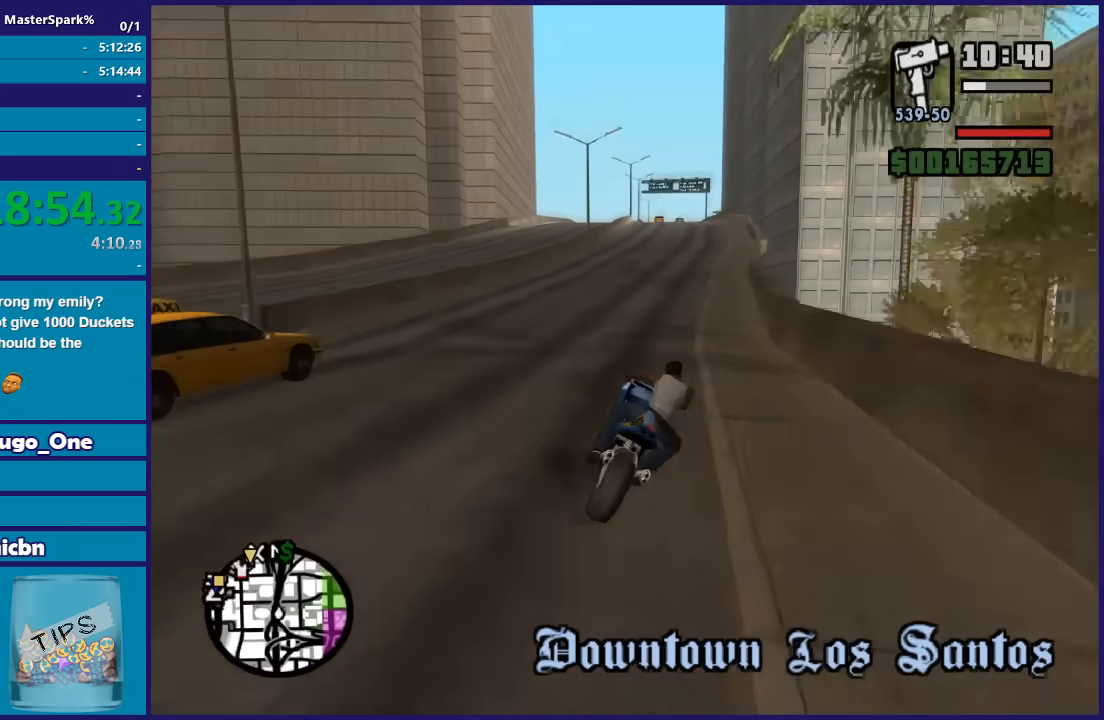
{"buttons": ["R2"], "left_stick": "up-right", "right_stick": "down", "button_events": []}
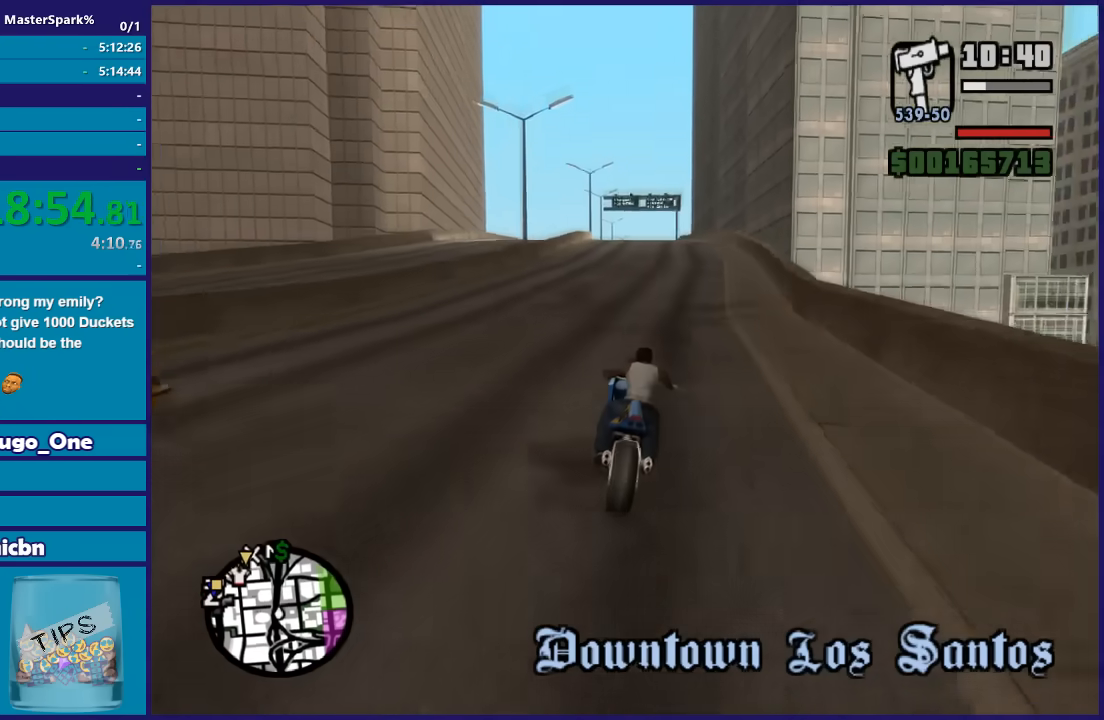
{"buttons": ["R2"], "left_stick": "right", "right_stick": "down", "button_events": []}
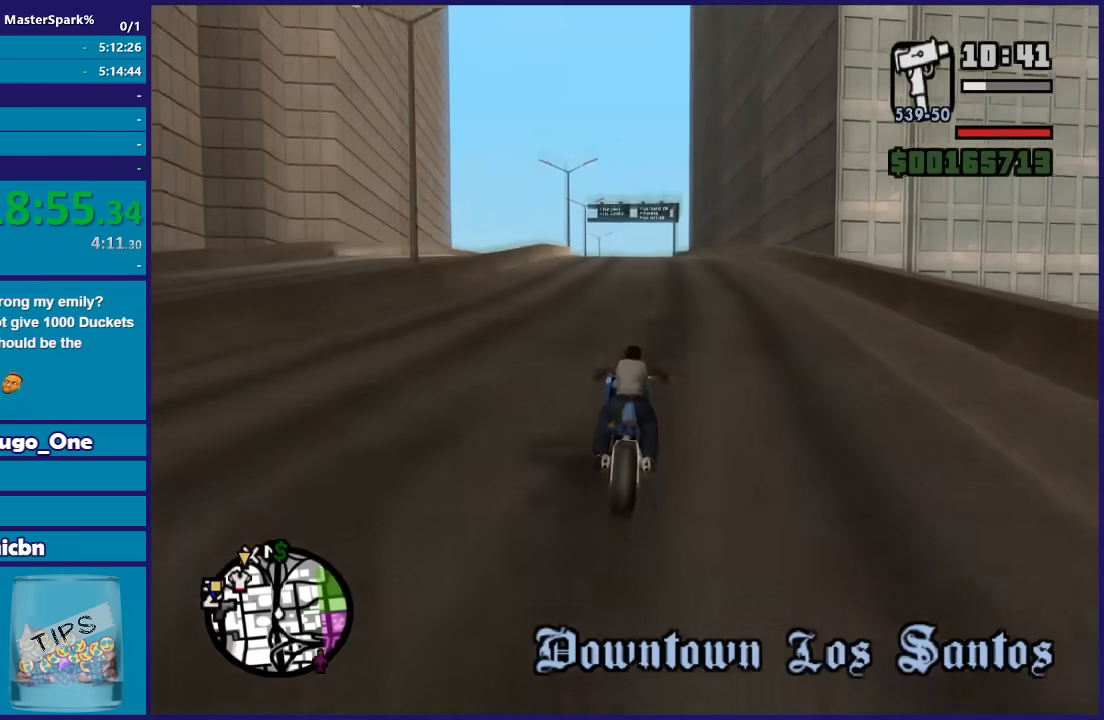
{"buttons": ["R2"], "left_stick": "up", "right_stick": "down", "button_events": []}
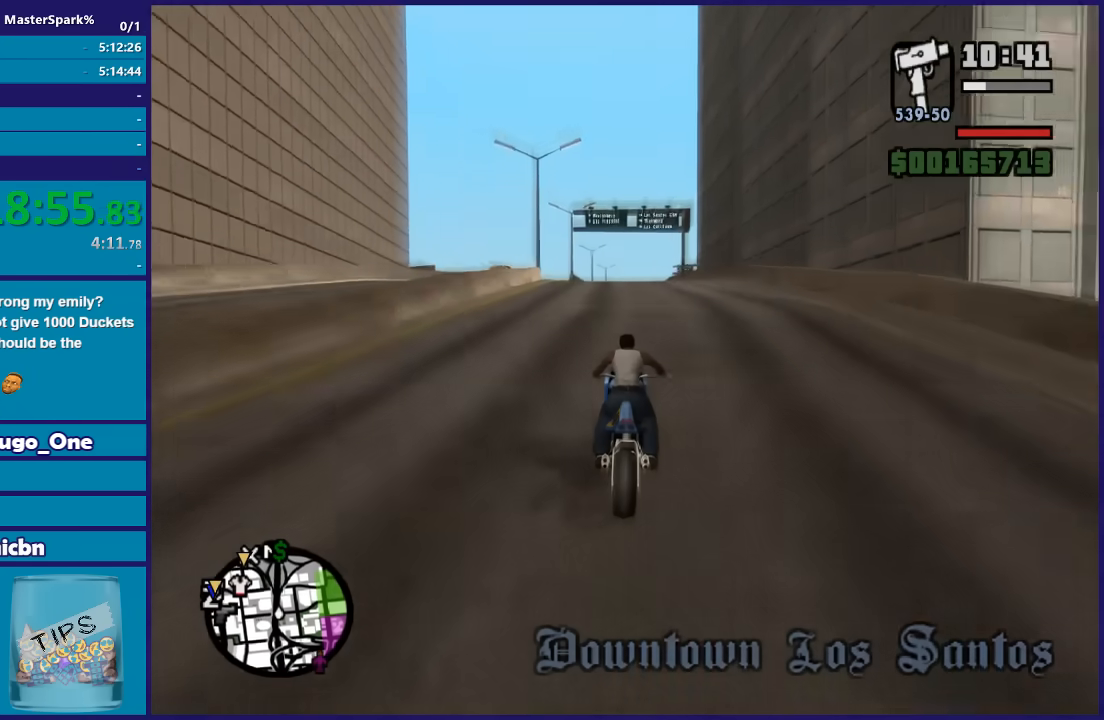
{"buttons": ["R2"], "left_stick": "up-left", "right_stick": "down", "button_events": []}
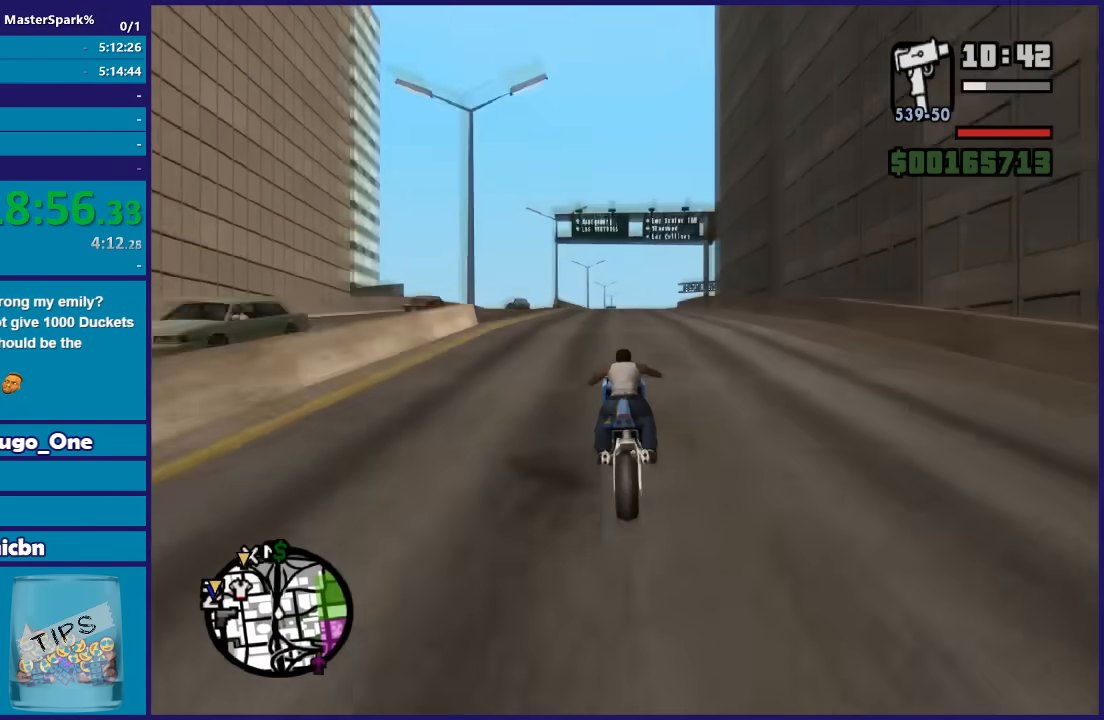
{"buttons": ["R2"], "left_stick": "up-right", "right_stick": "down", "button_events": []}
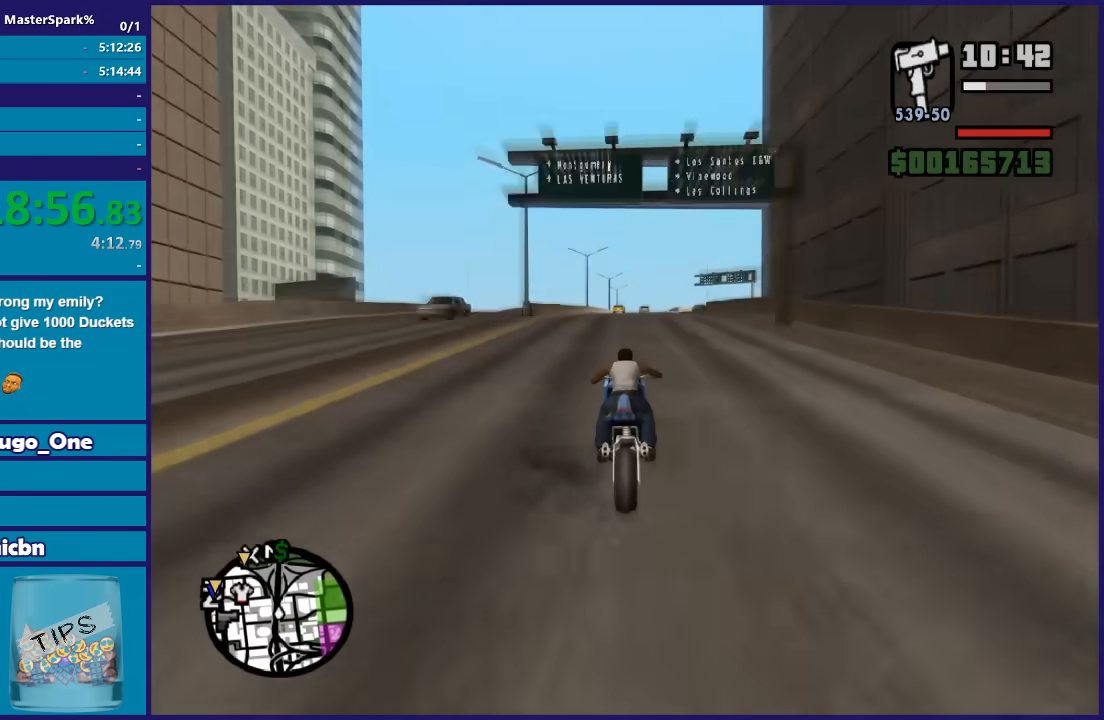
{"buttons": ["R2"], "left_stick": "up-right", "right_stick": "down", "button_events": []}
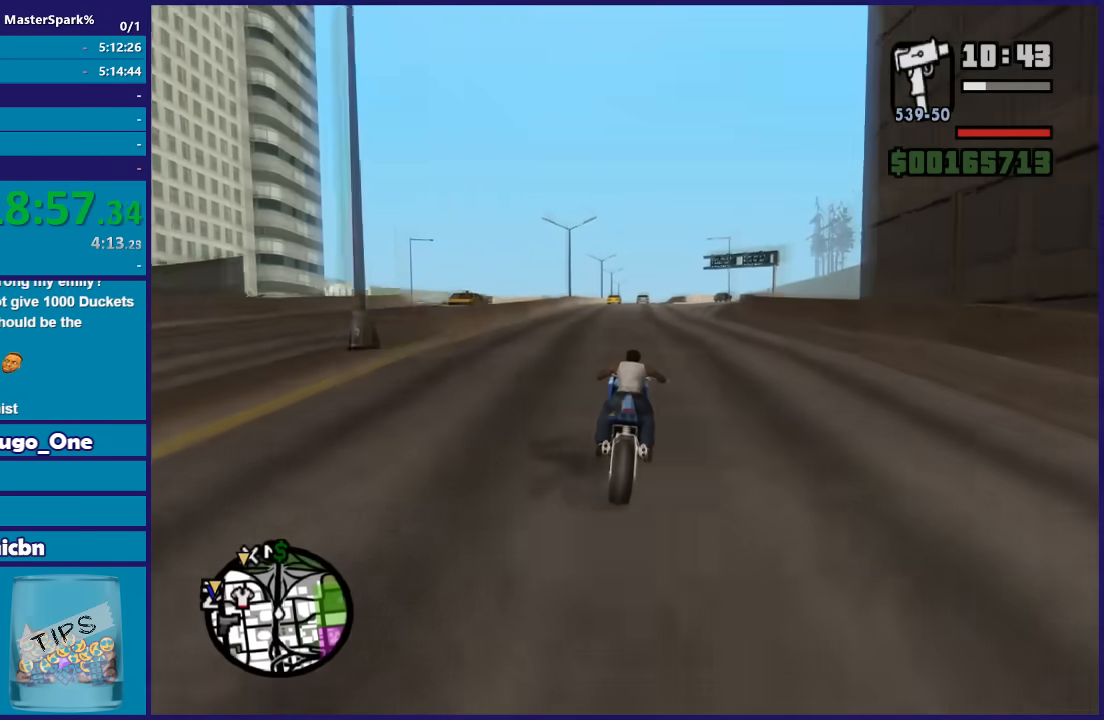
{"buttons": ["R2"], "left_stick": "up", "right_stick": "down", "button_events": []}